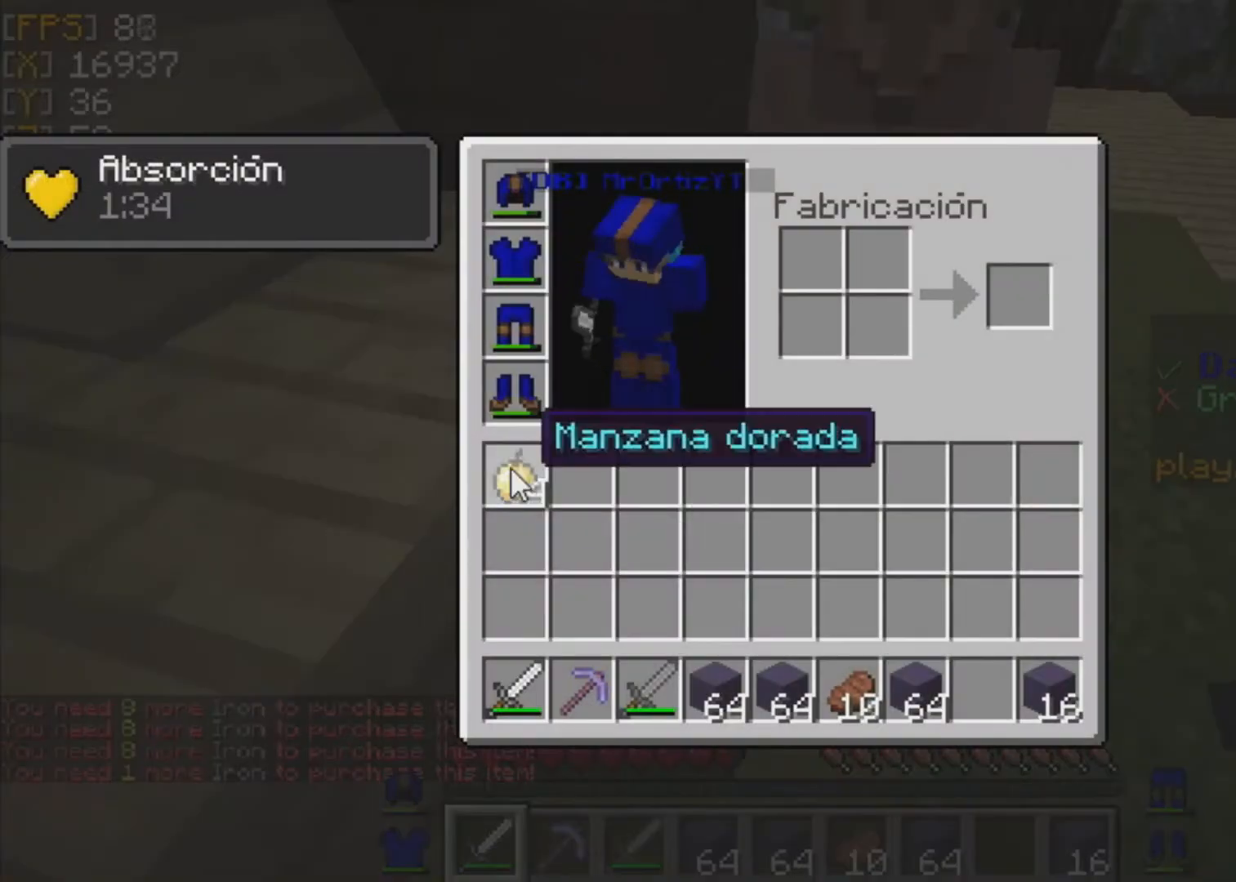
Gameplay with keyboard and mouse; each line is a JSON object with the keys and mouse buttons held at the frame after it. "events" lists presses ("down") and releases ("up") of "a", "d", "s", "w", "mouse_left" and "mouse_right" between this image and that frame as [ms after this image, input, new state], when the widget could be followed in between. "mouse_left", "mouse_right" = the "left", "right" buttons of the "mouse" list. No other keys are recorded. Fast repeated clicks can show as one long hold. Mouse movement is not recorded.
{"keys": [], "mouse": [], "events": []}
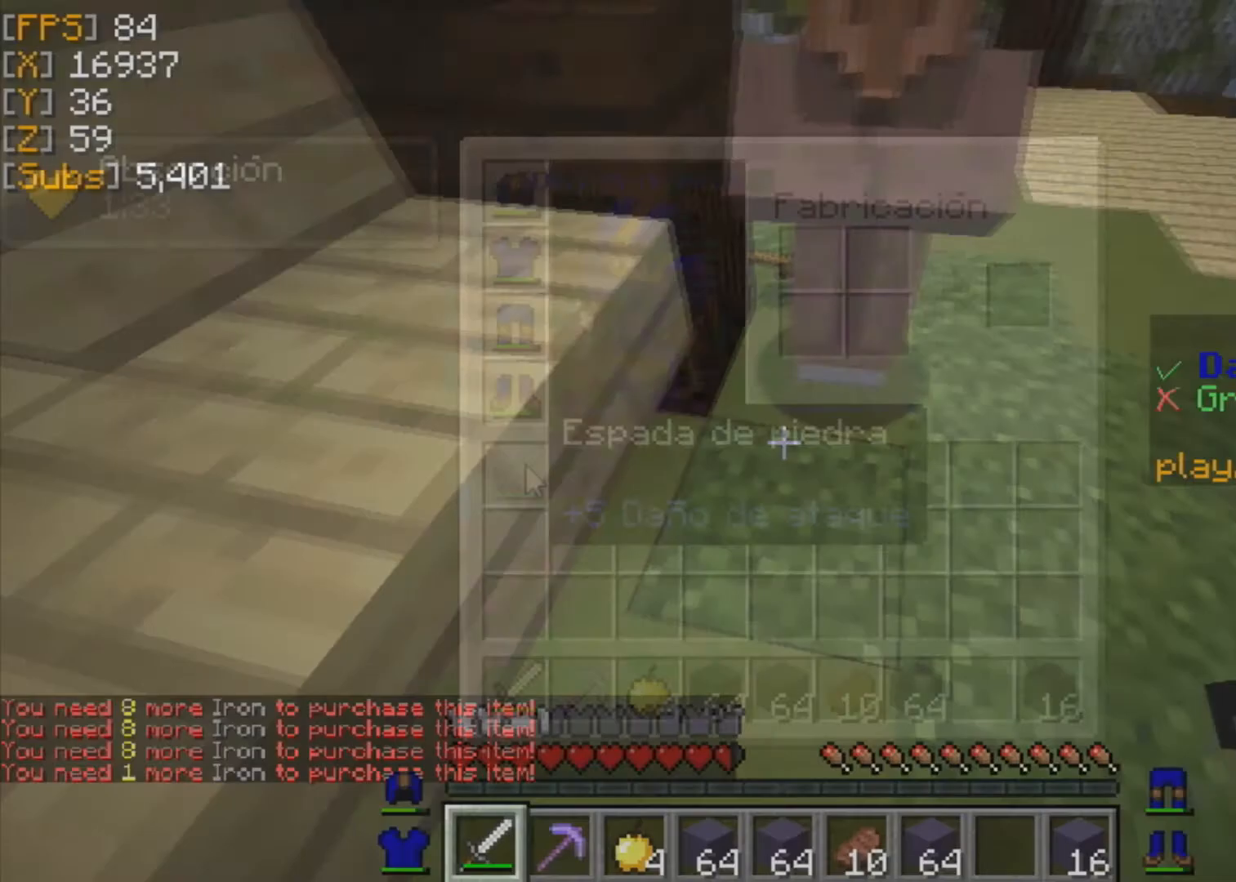
{"keys": [], "mouse": [], "events": []}
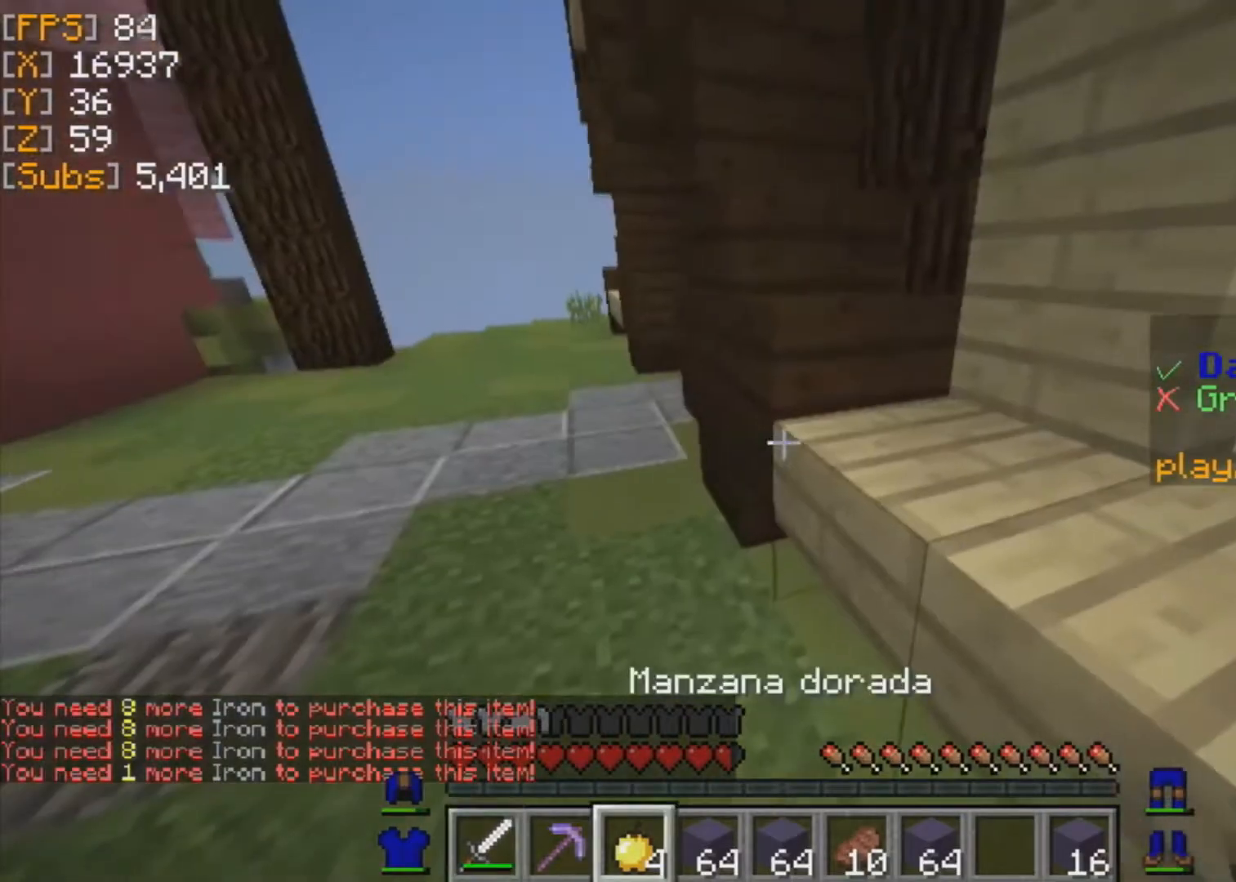
{"keys": ["w"], "mouse": ["right"], "events": [[84, "w", "down"], [251, "mouse_right", "down"]]}
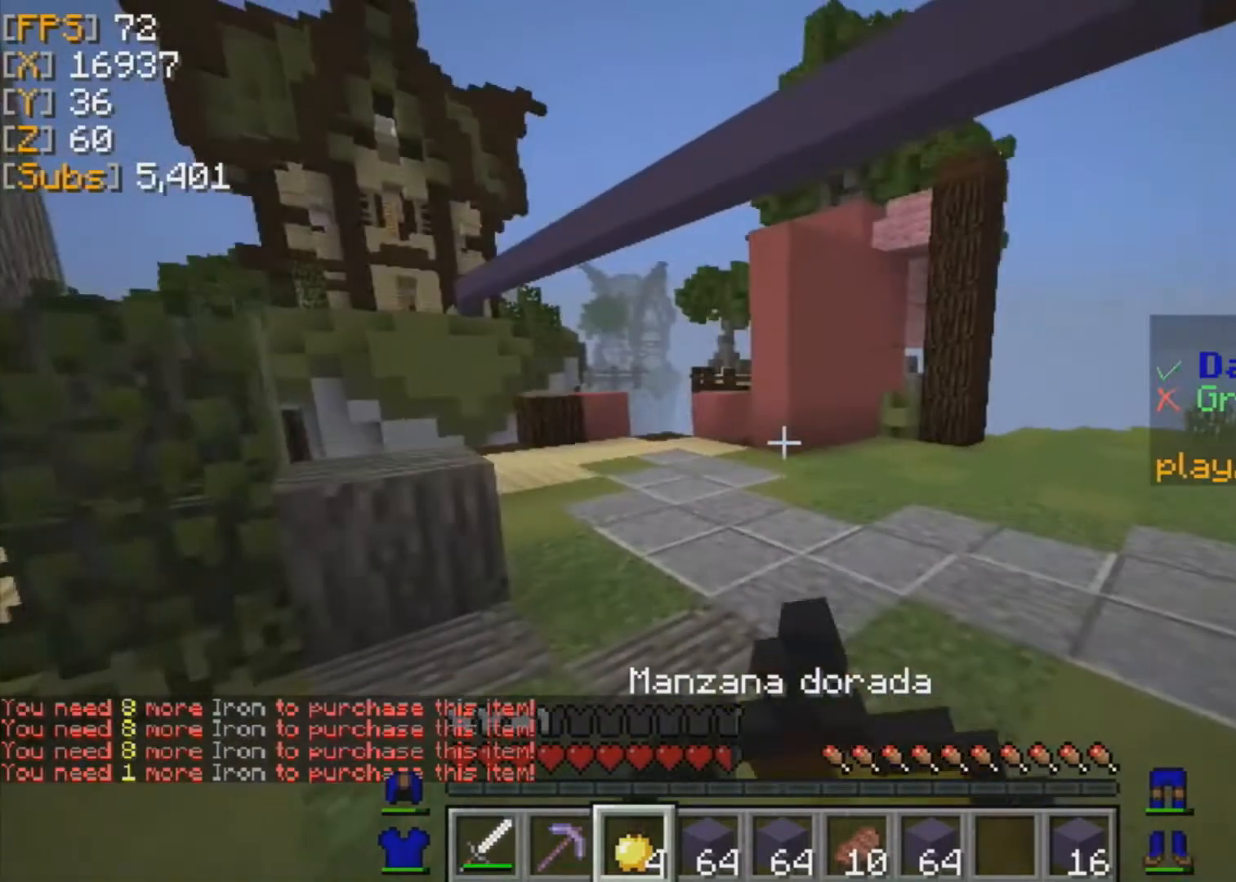
{"keys": ["w"], "mouse": ["right"], "events": []}
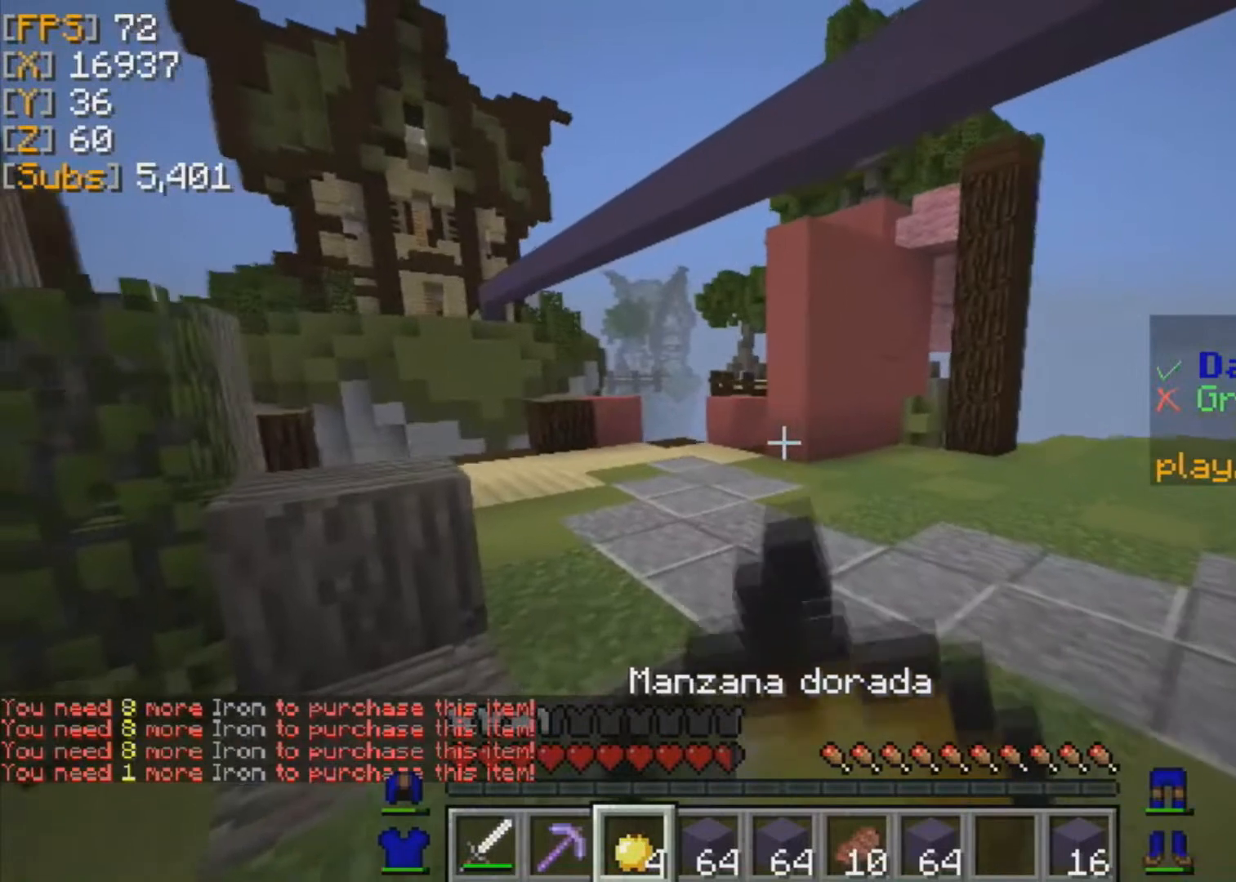
{"keys": ["w"], "mouse": ["right"], "events": []}
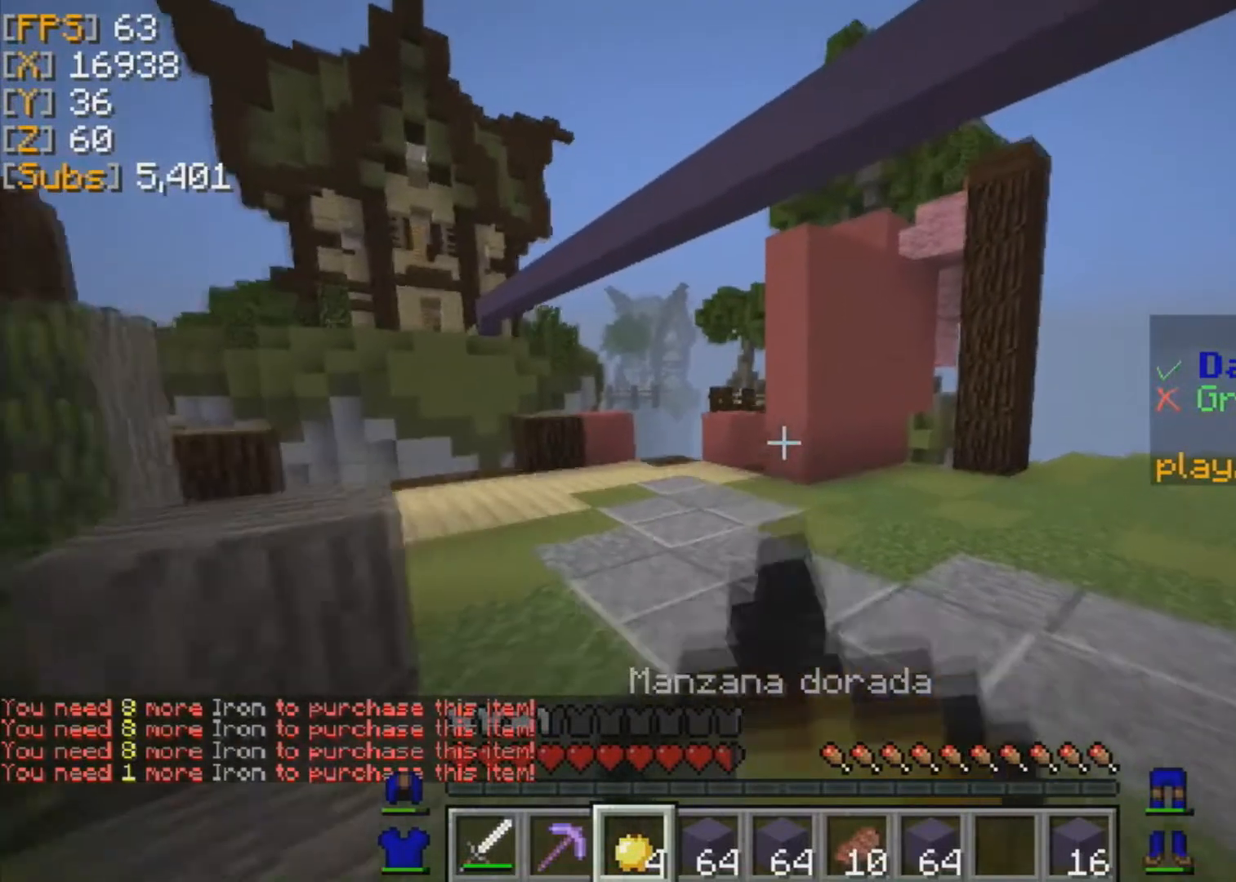
{"keys": ["w"], "mouse": ["right"], "events": []}
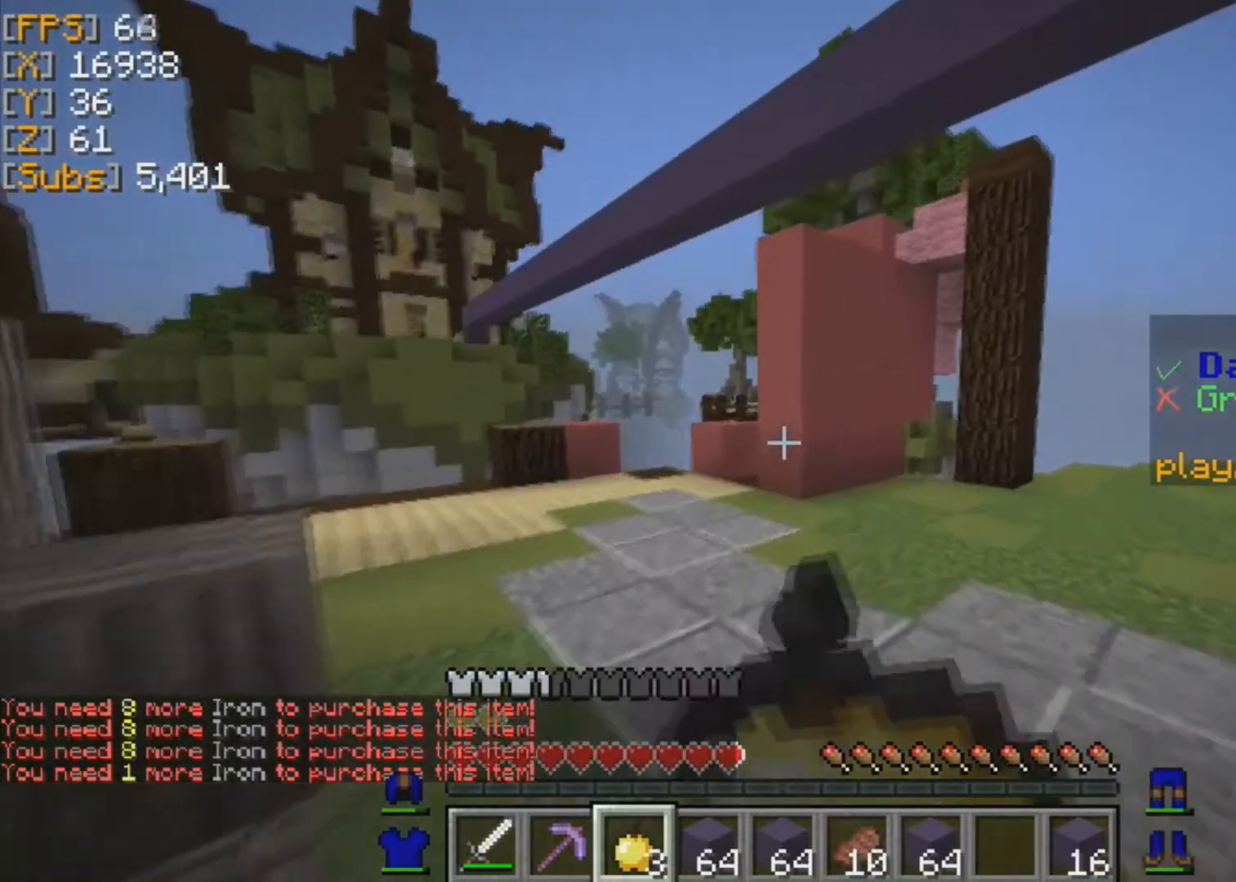
{"keys": ["w"], "mouse": [], "events": [[42, "mouse_right", "up"]]}
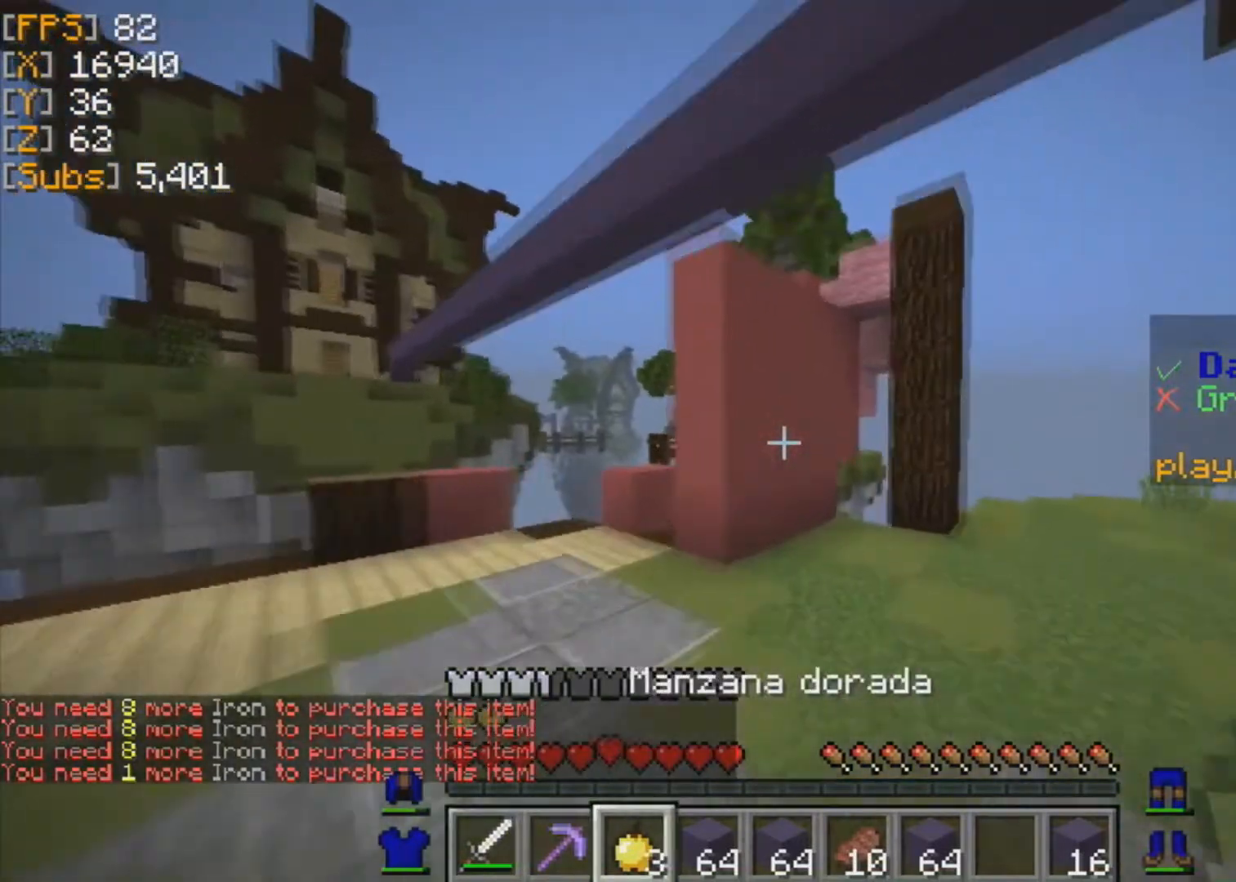
{"keys": ["w"], "mouse": [], "events": [[292, "w", "up"], [375, "w", "down"]]}
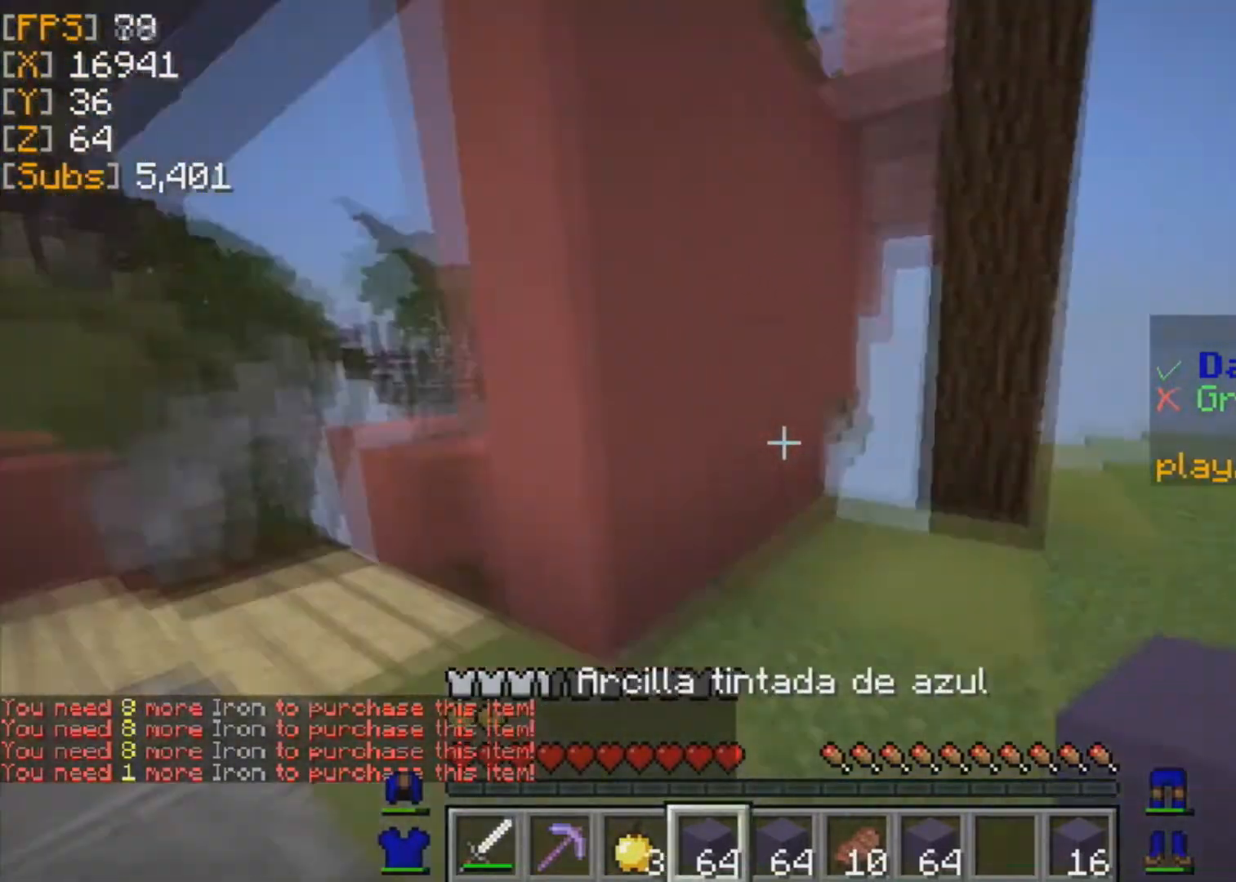
{"keys": ["a"], "mouse": ["right"], "events": [[250, "mouse_right", "down"], [250, "w", "up"], [500, "a", "down"]]}
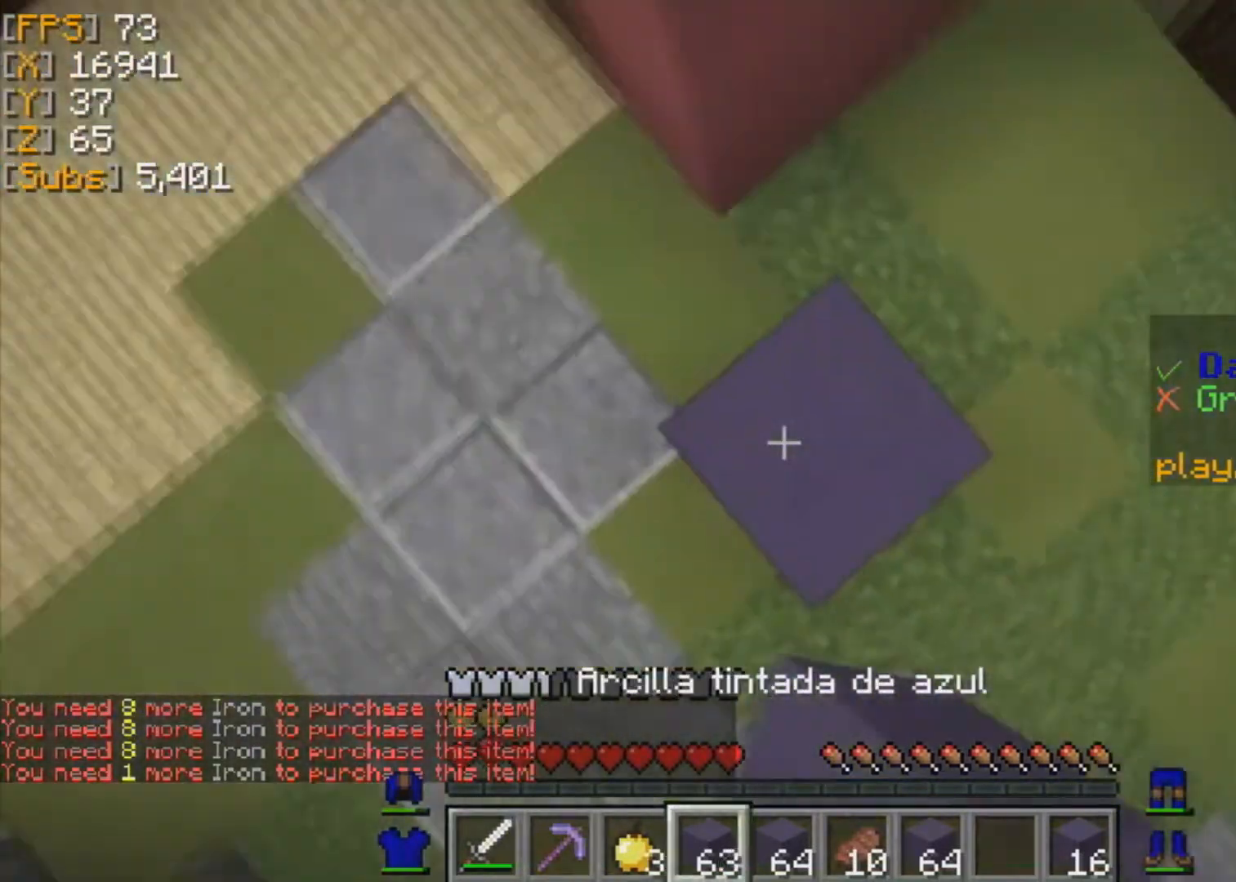
{"keys": ["a", "s"], "mouse": ["right"], "events": [[209, "s", "down"], [417, "a", "up"], [500, "a", "down"]]}
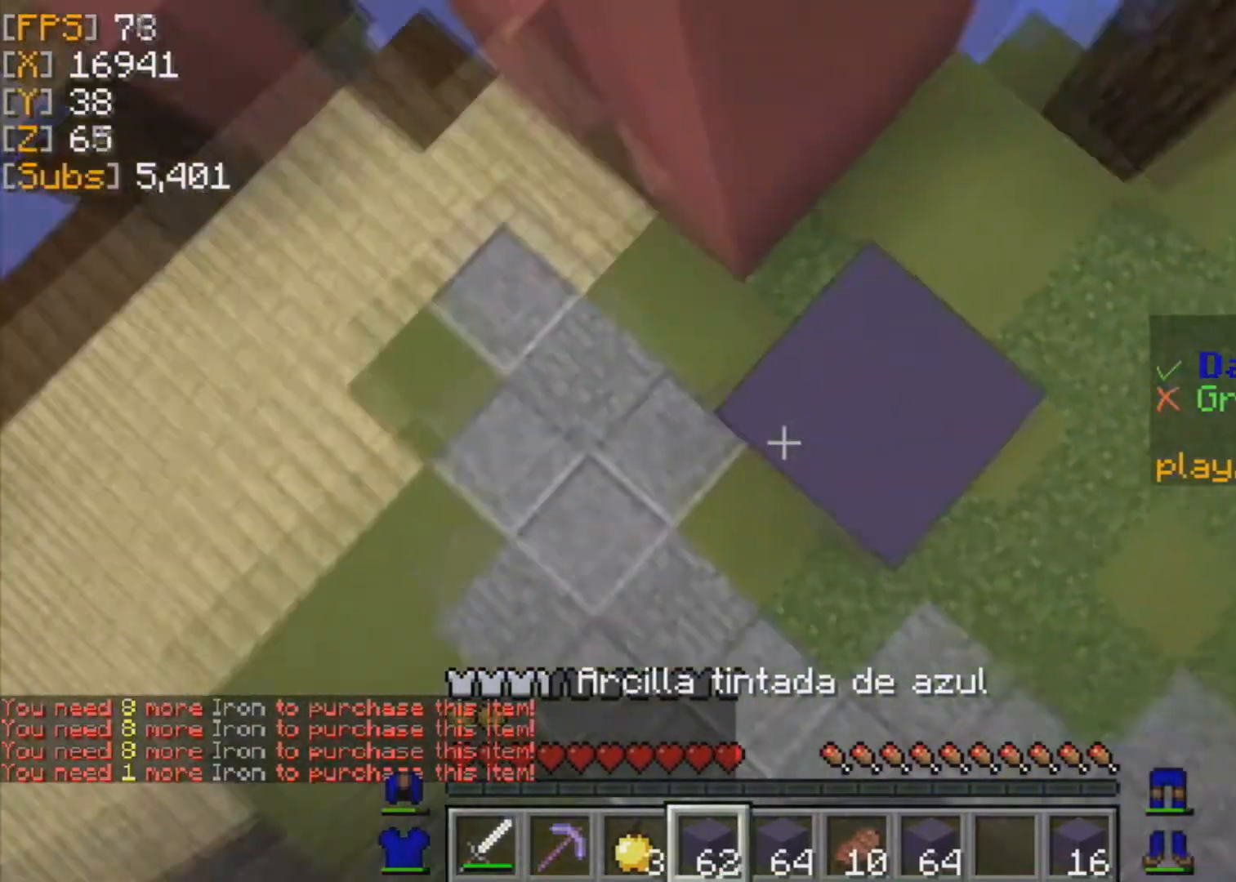
{"keys": [], "mouse": ["right"], "events": [[126, "a", "up"], [167, "s", "up"]]}
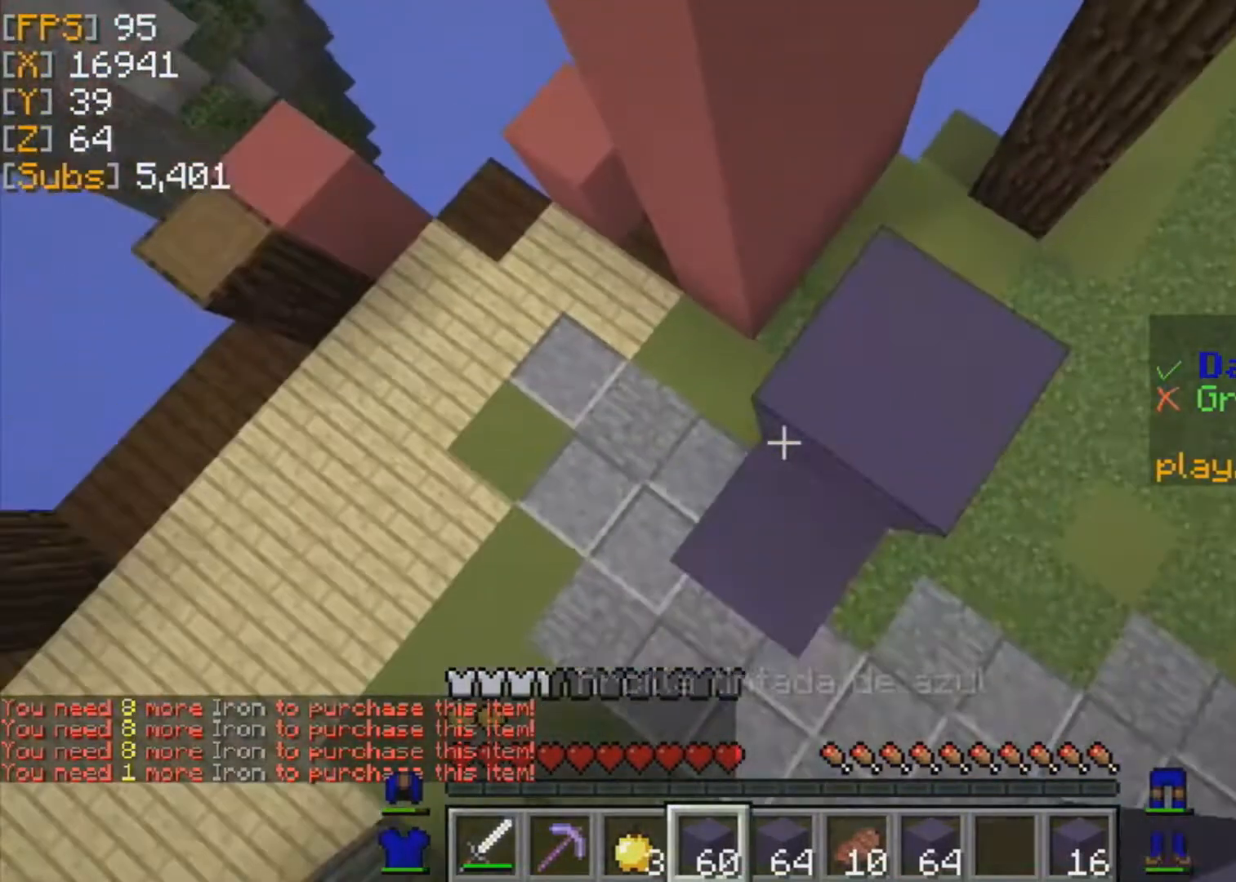
{"keys": [], "mouse": ["right"], "events": []}
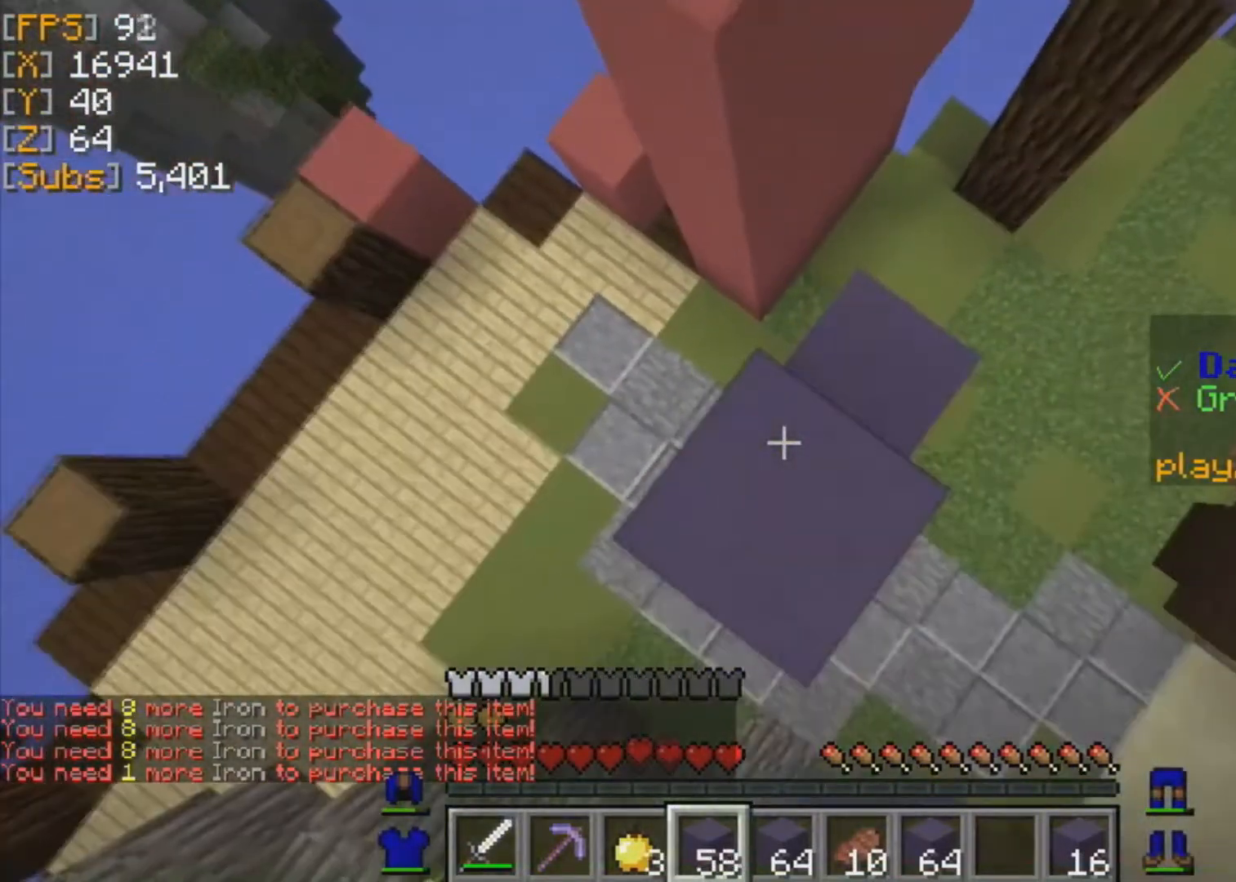
{"keys": [], "mouse": ["right"], "events": [[166, "mouse_right", "up"], [250, "mouse_right", "down"]]}
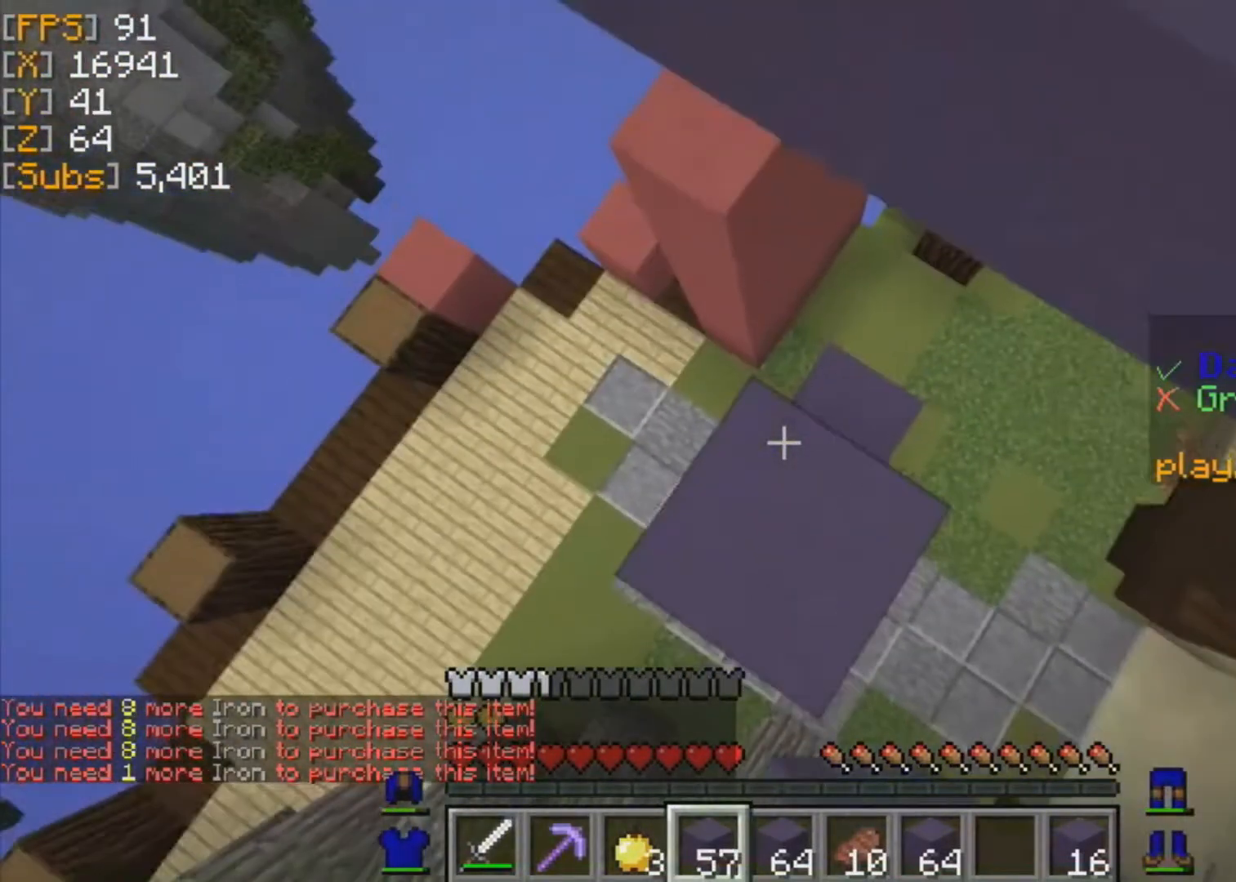
{"keys": [], "mouse": ["right"], "events": []}
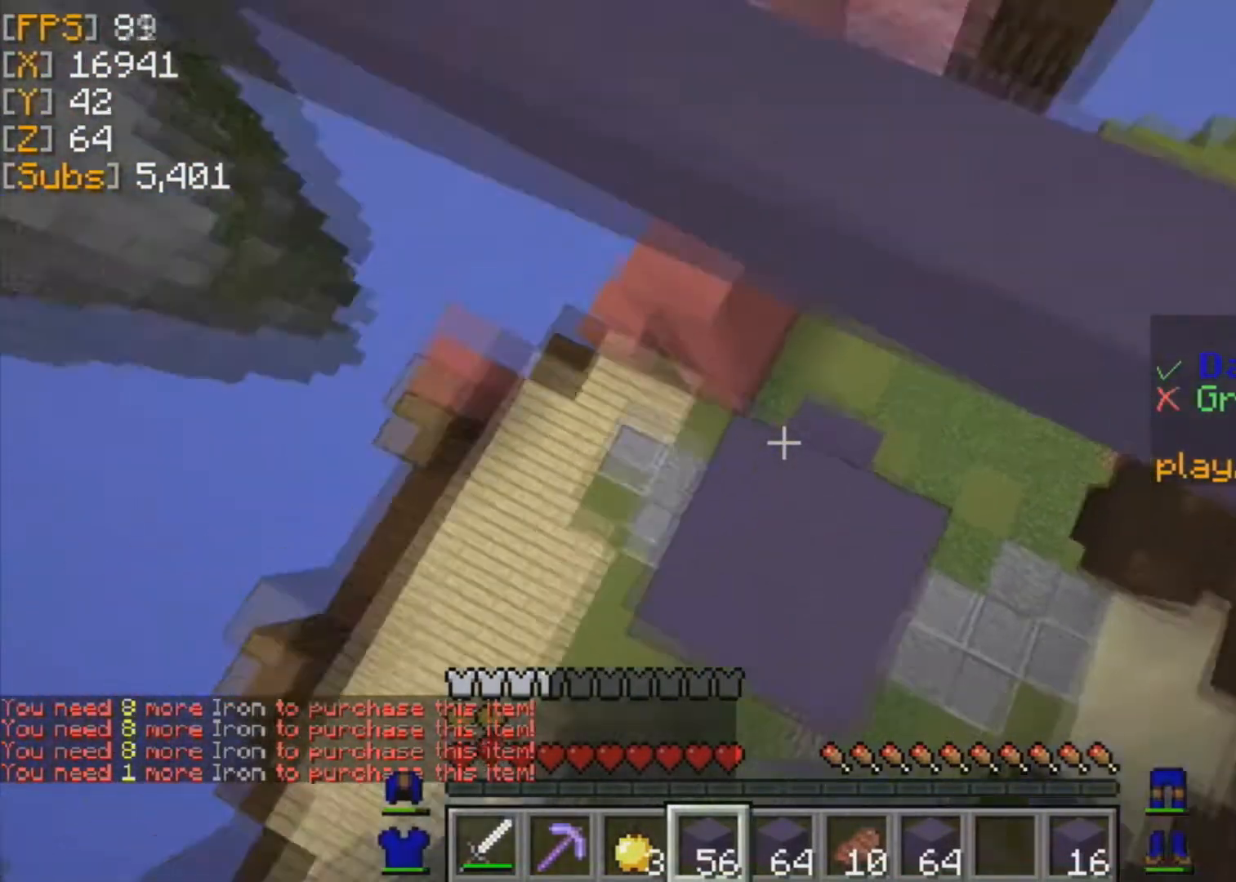
{"keys": [], "mouse": [], "events": [[459, "mouse_right", "up"]]}
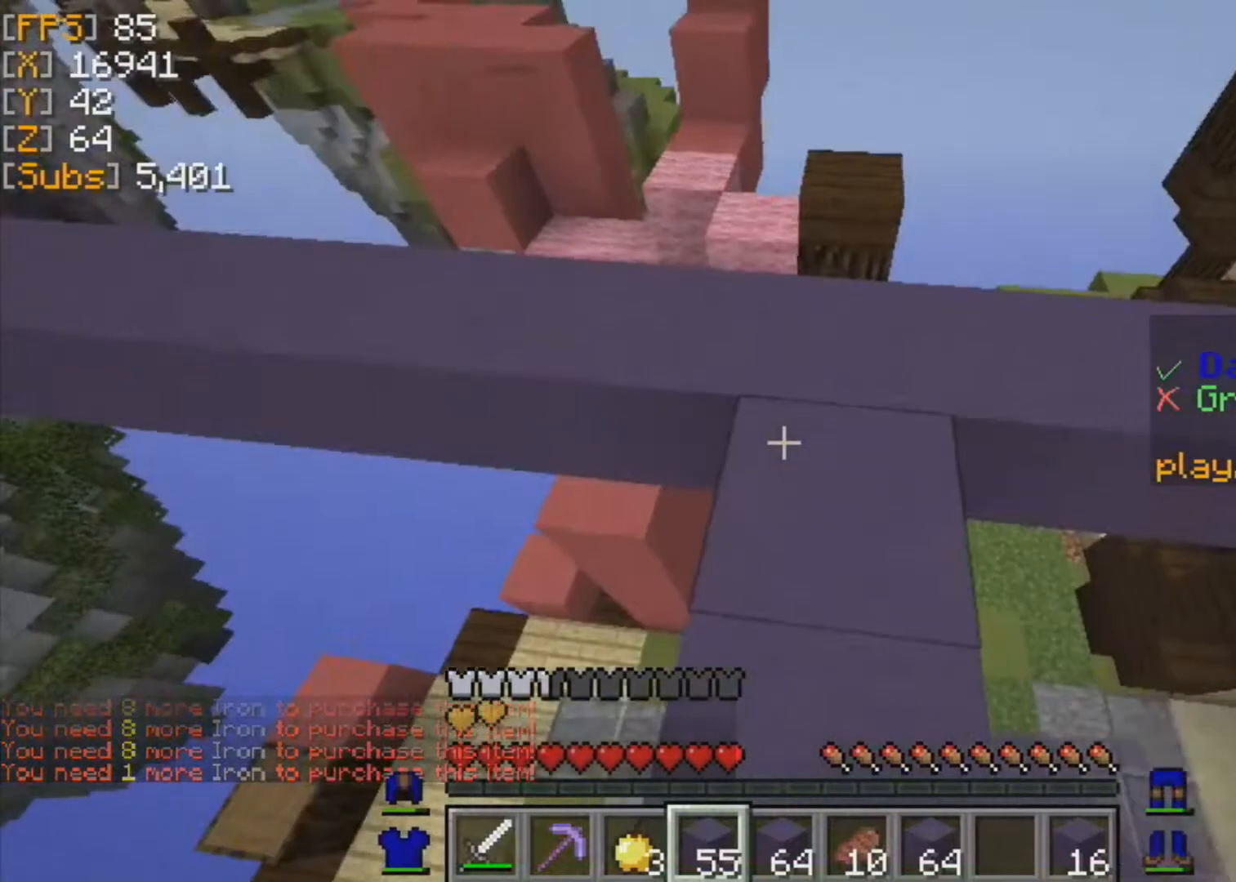
{"keys": ["w"], "mouse": [], "events": [[292, "w", "down"]]}
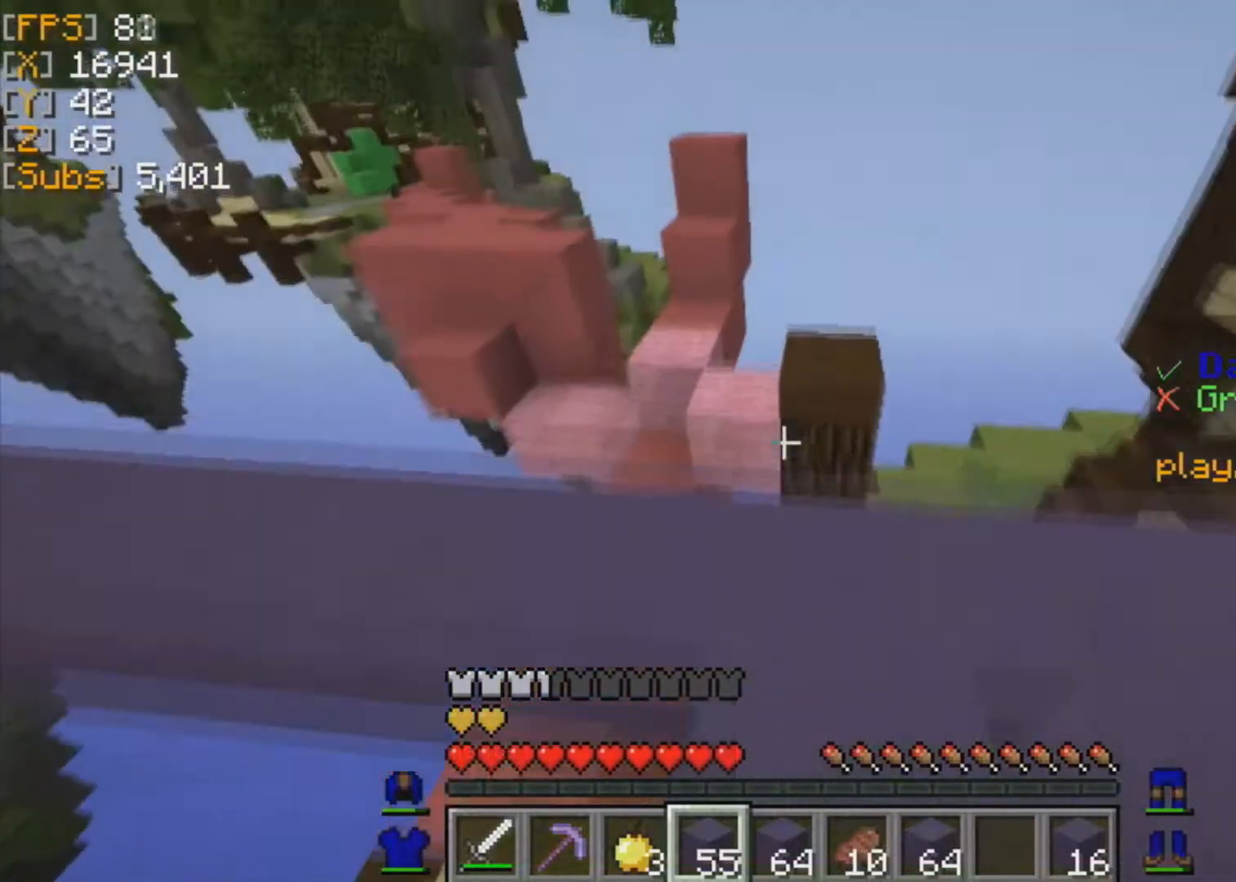
{"keys": [], "mouse": [], "events": [[250, "w", "up"]]}
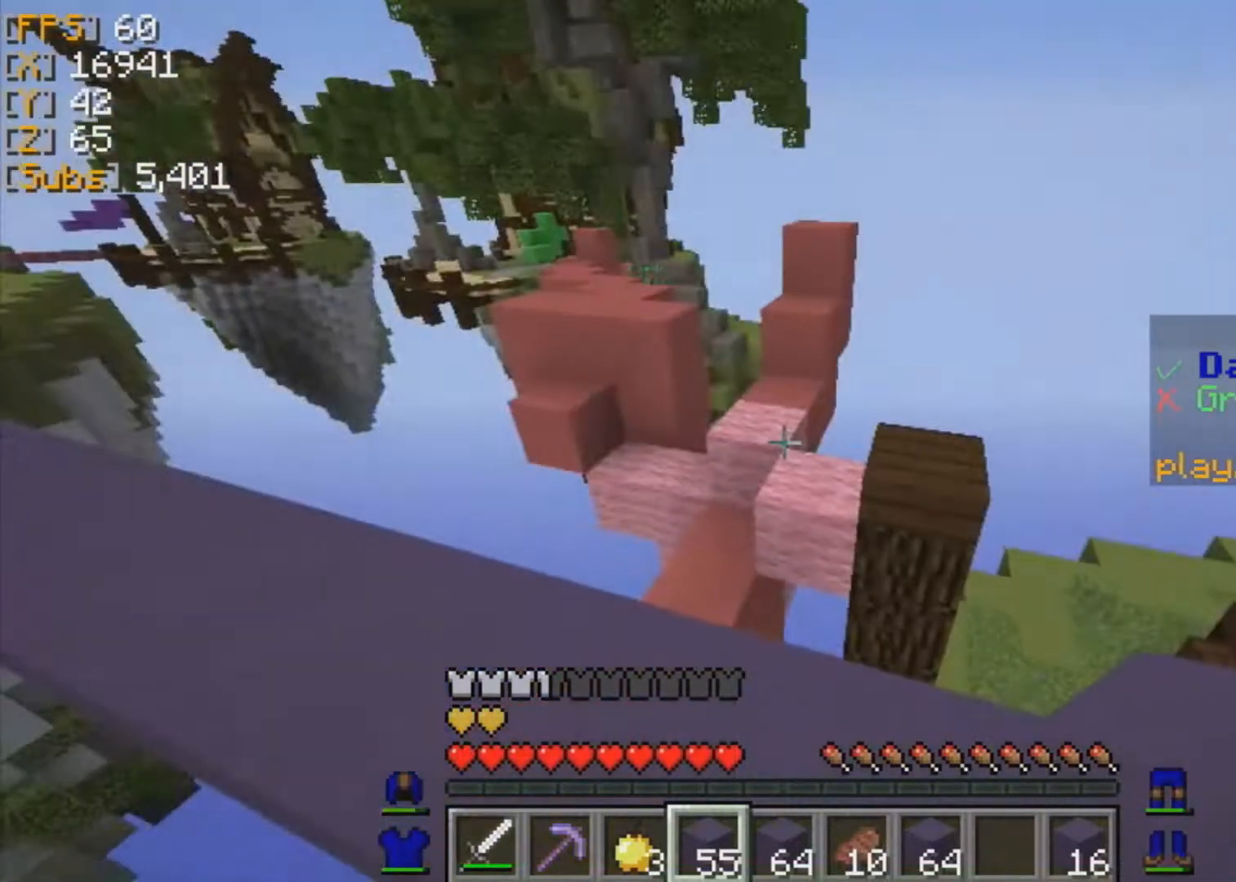
{"keys": [], "mouse": [], "events": [[375, "w", "down"], [500, "w", "up"]]}
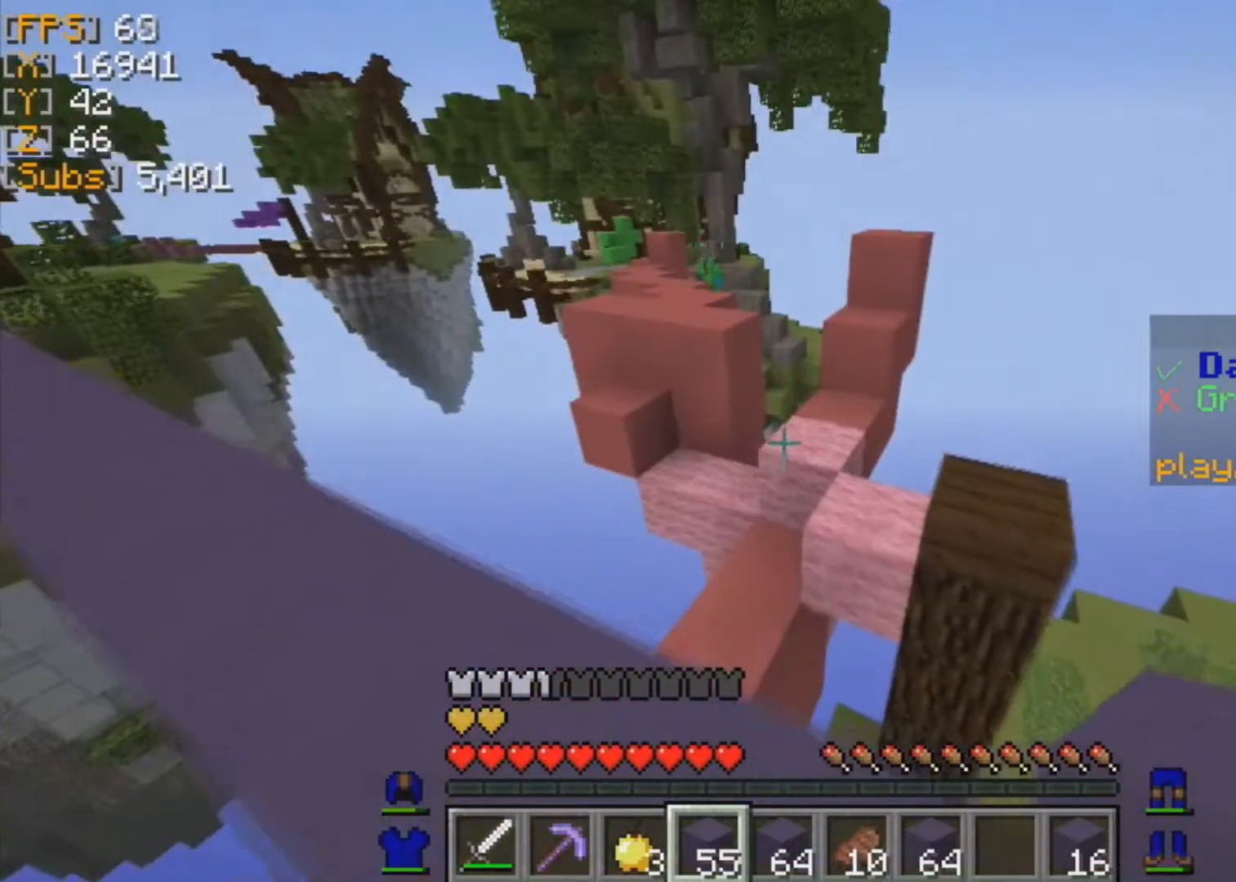
{"keys": [], "mouse": [], "events": []}
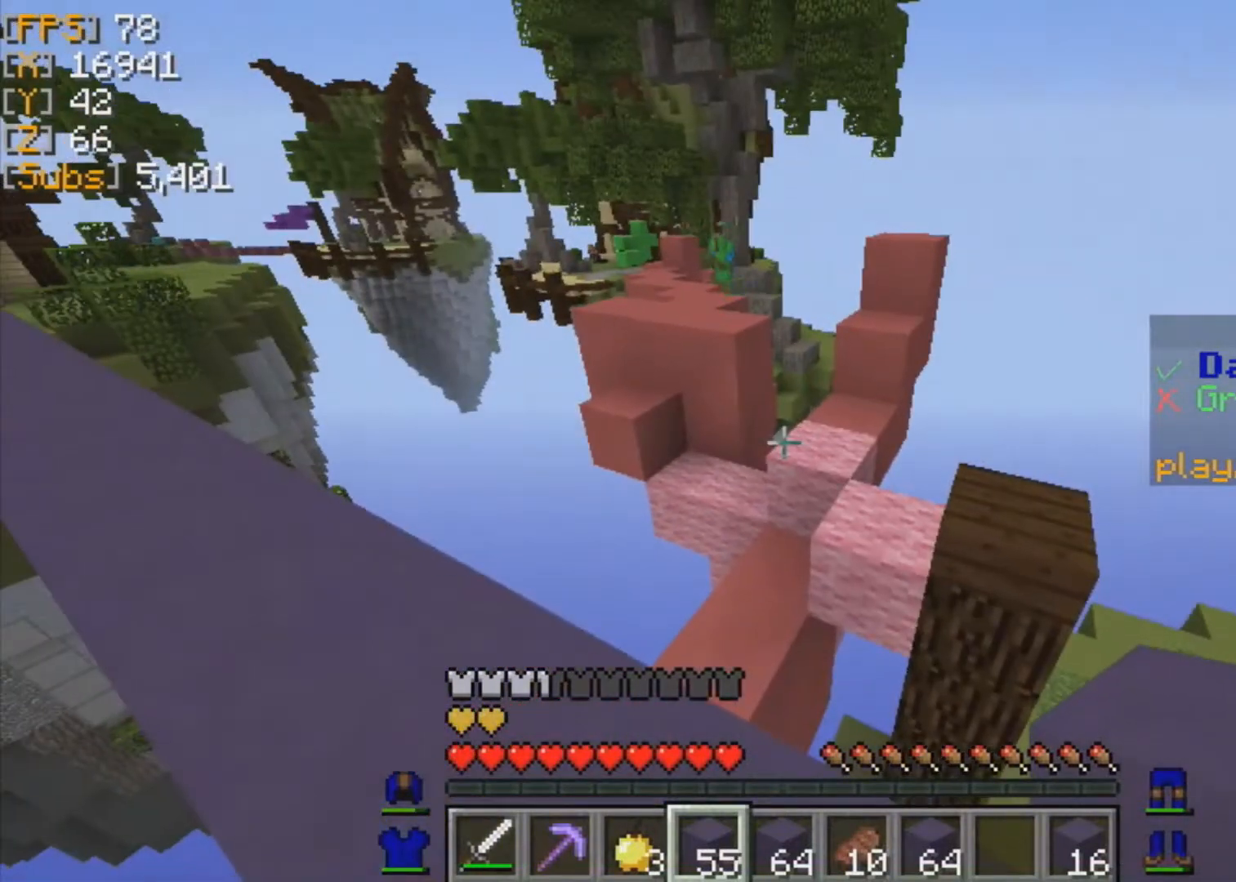
{"keys": [], "mouse": [], "events": []}
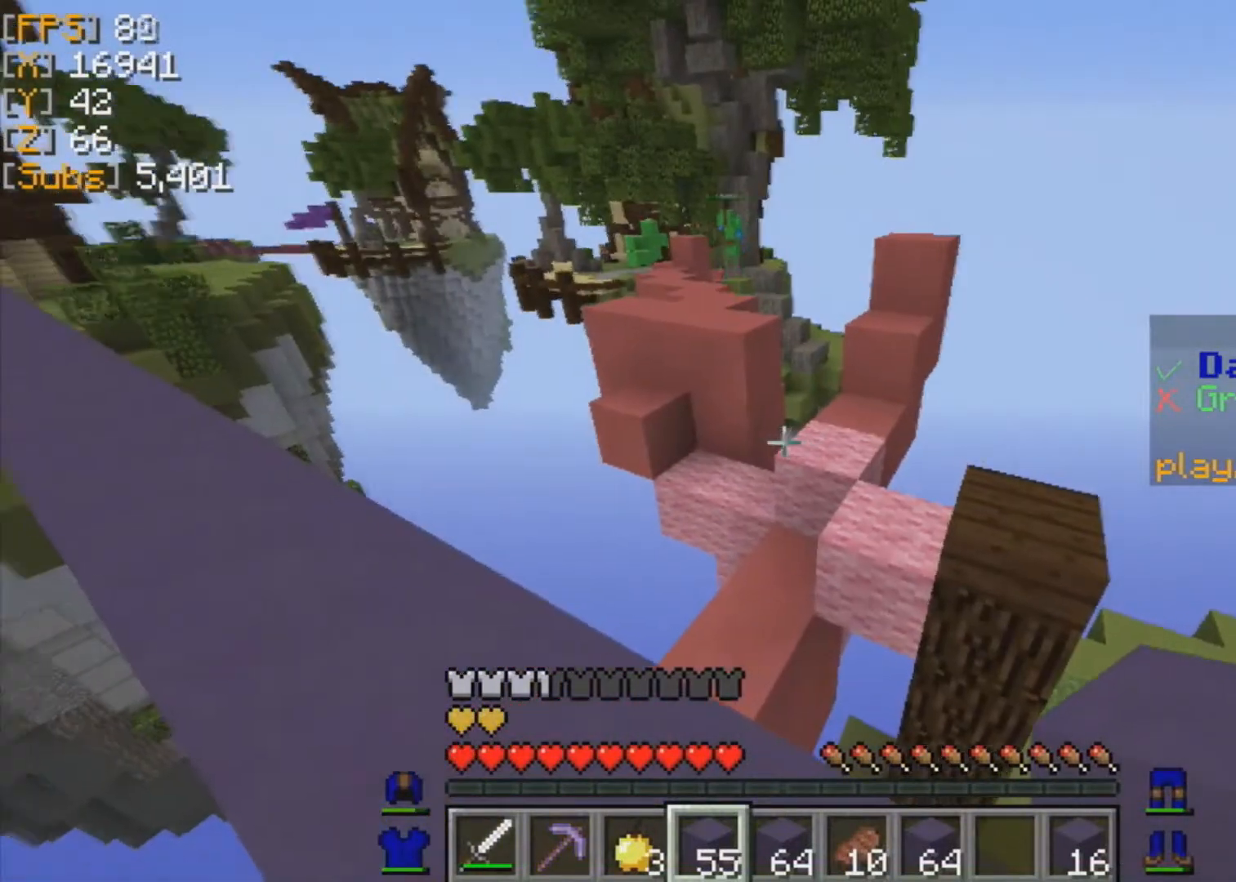
{"keys": [], "mouse": [], "events": []}
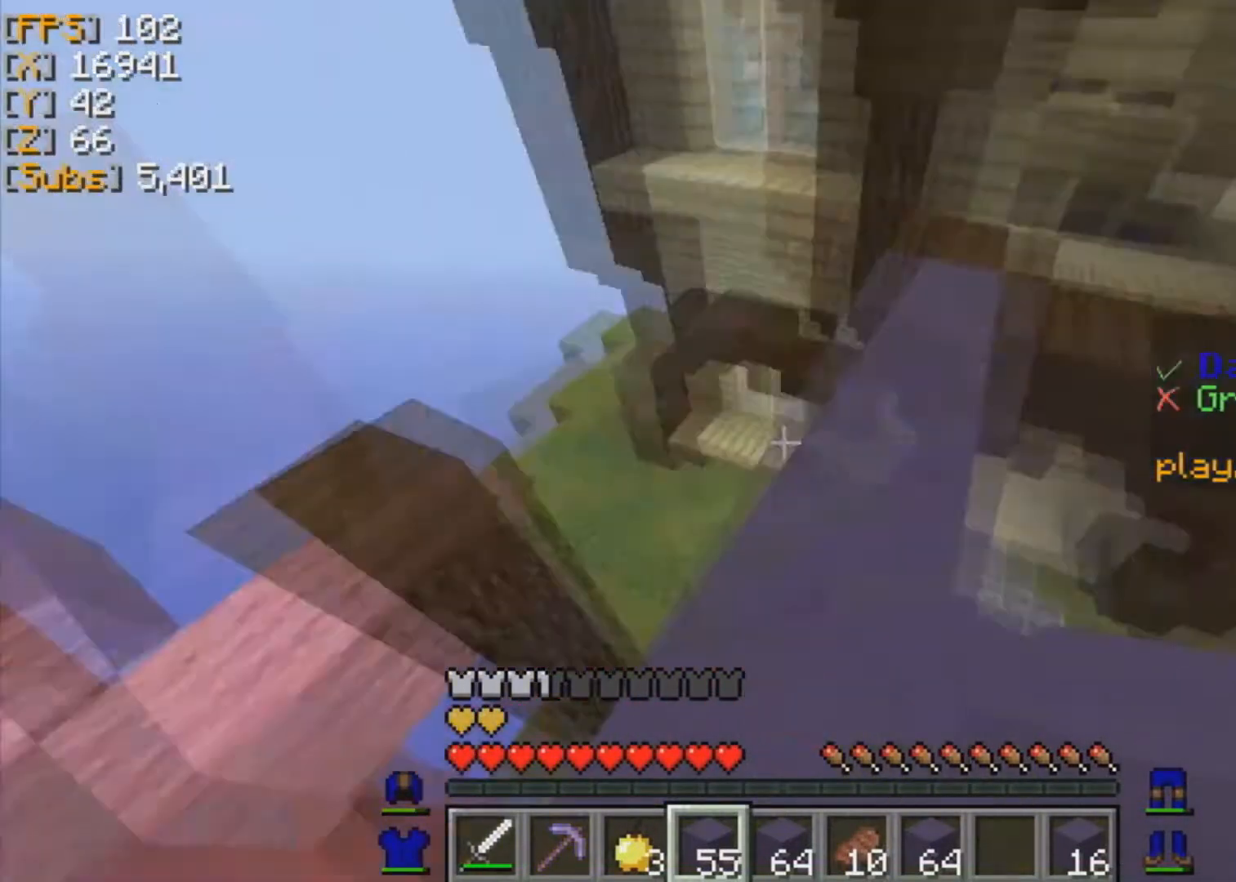
{"keys": ["w"], "mouse": [], "events": [[250, "w", "down"]]}
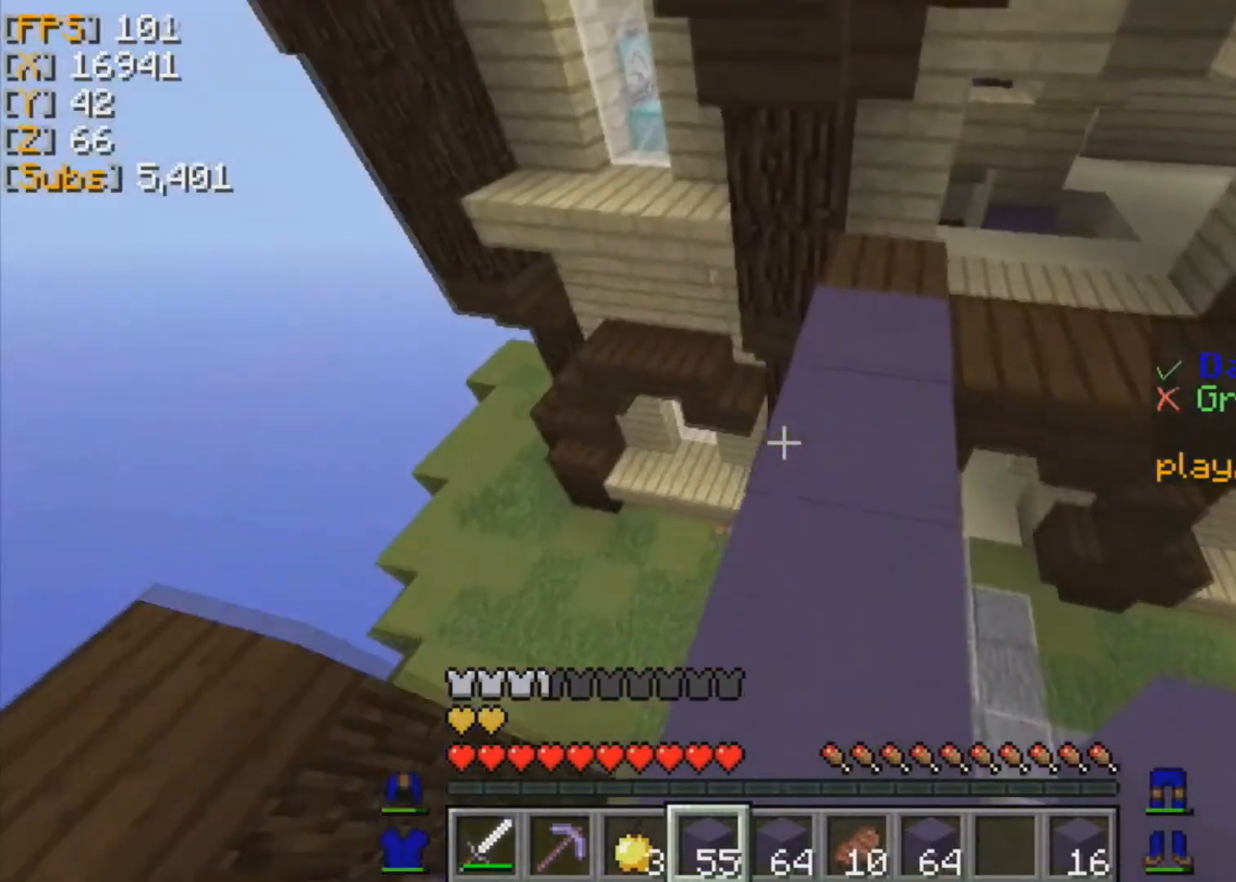
{"keys": ["w"], "mouse": [], "events": []}
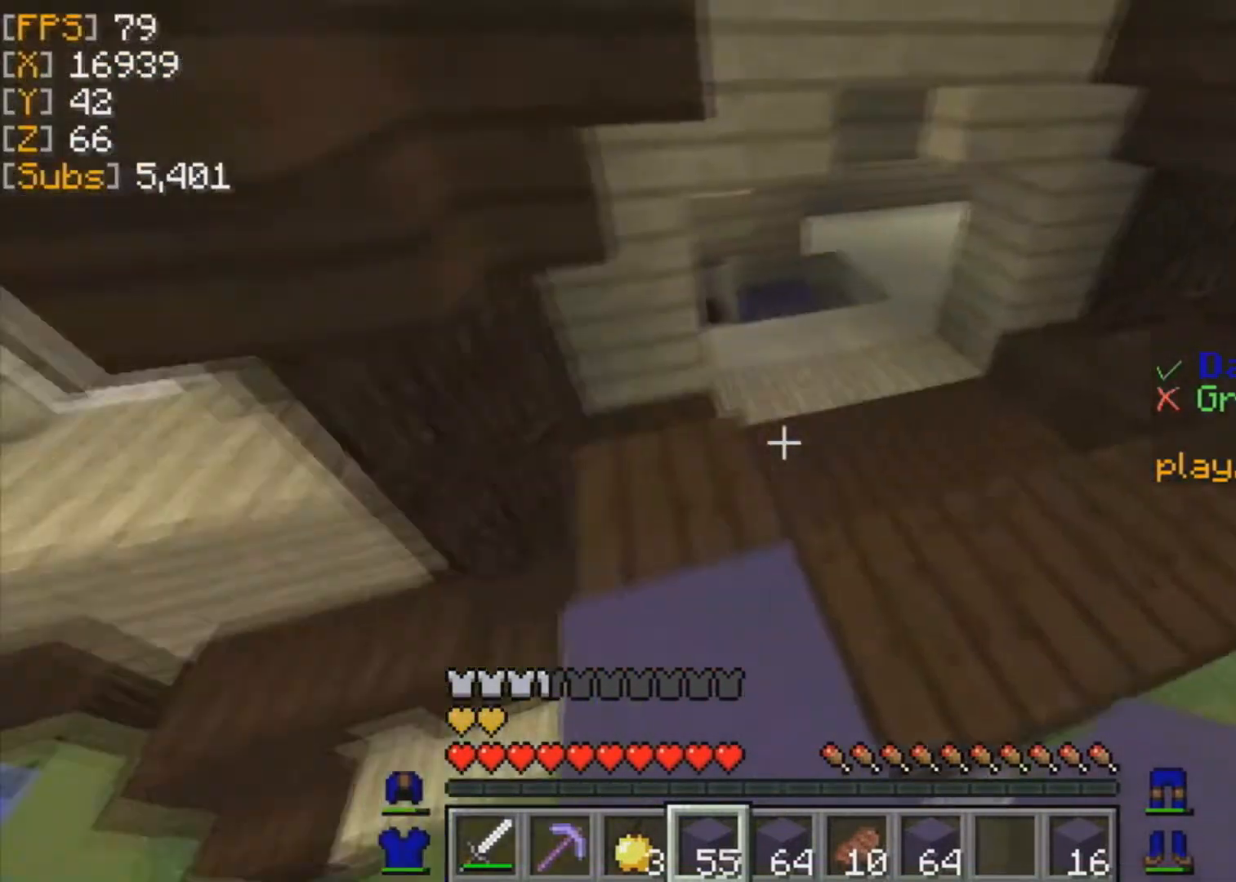
{"keys": ["w"], "mouse": [], "events": [[42, "mouse_right", "down"], [42, "w", "up"], [209, "mouse_right", "up"], [209, "w", "down"]]}